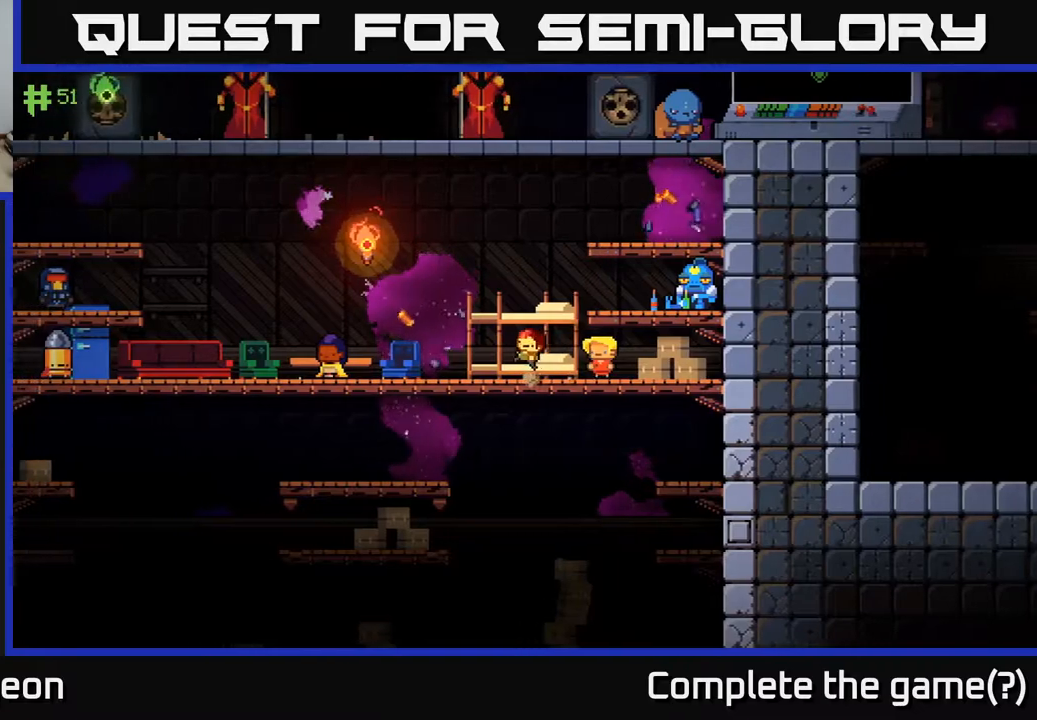
Gameplay with a controller (Xbox layout); each line is a JSON object with the inputs held at the frame after it. "events" lists button and stick changes between this image and that frame as [ms after this image, input, new state], when the widget could be followed in between.
{"buttons": ["A"], "left_stick": "right", "right_stick": "center", "events": [[283, "left_stick", "center"], [383, "left_stick", "right"], [400, "A", "down"]]}
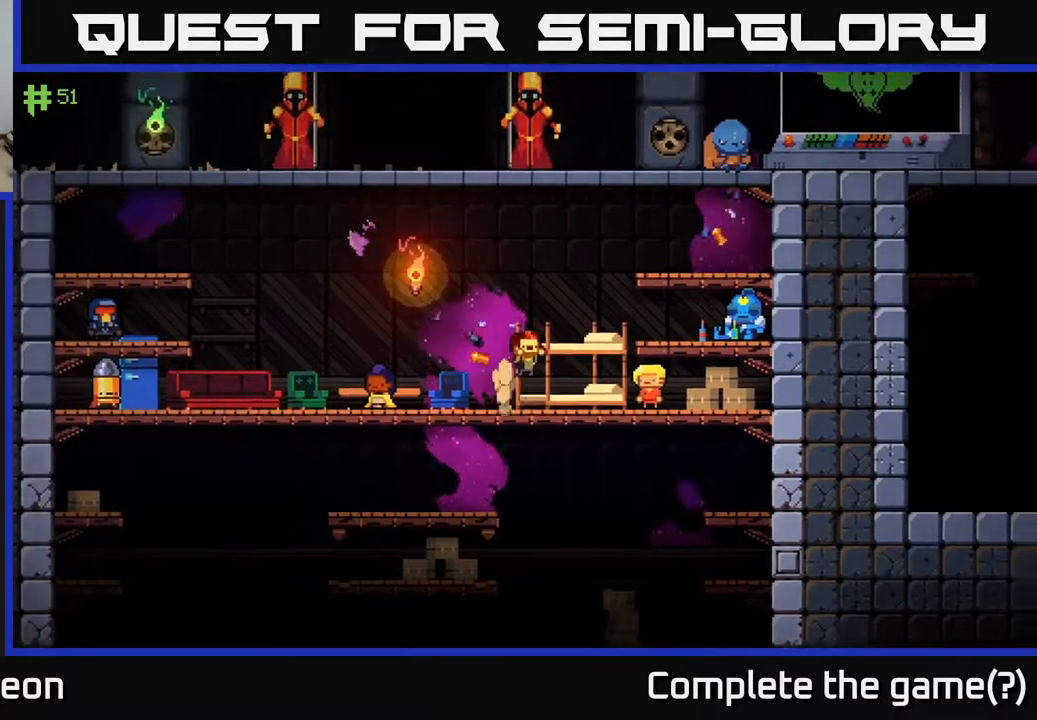
{"buttons": [], "left_stick": "center", "right_stick": "center", "events": [[83, "A", "up"], [283, "left_stick", "center"]]}
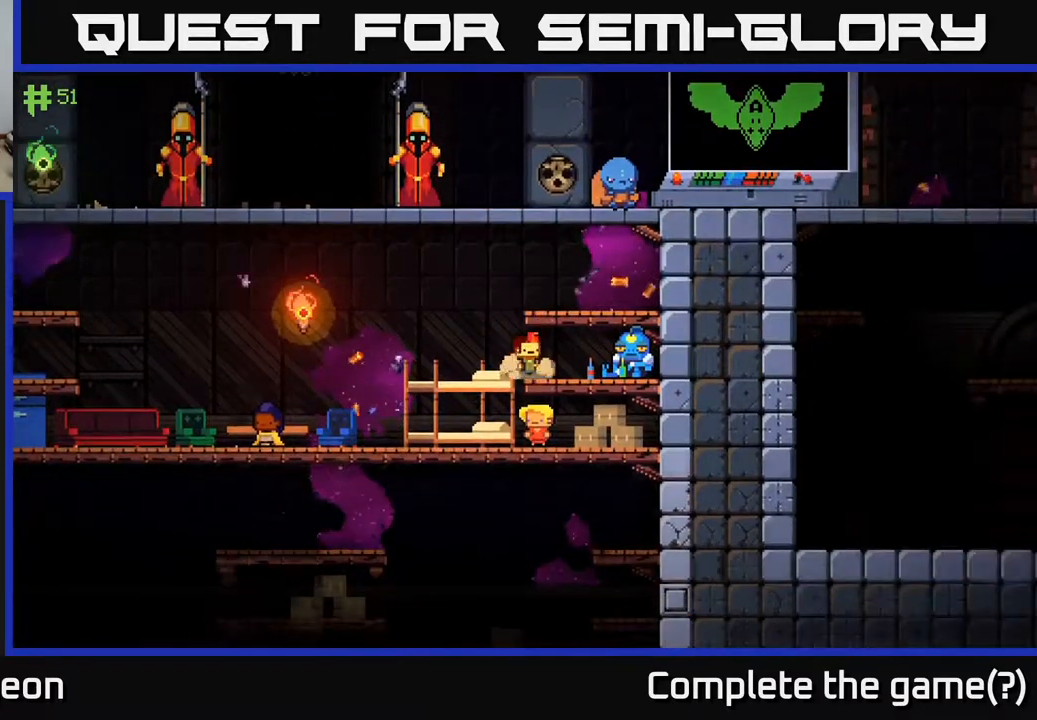
{"buttons": [], "left_stick": "center", "right_stick": "center", "events": [[67, "A", "down"], [100, "left_stick", "right"], [233, "A", "up"], [367, "left_stick", "center"]]}
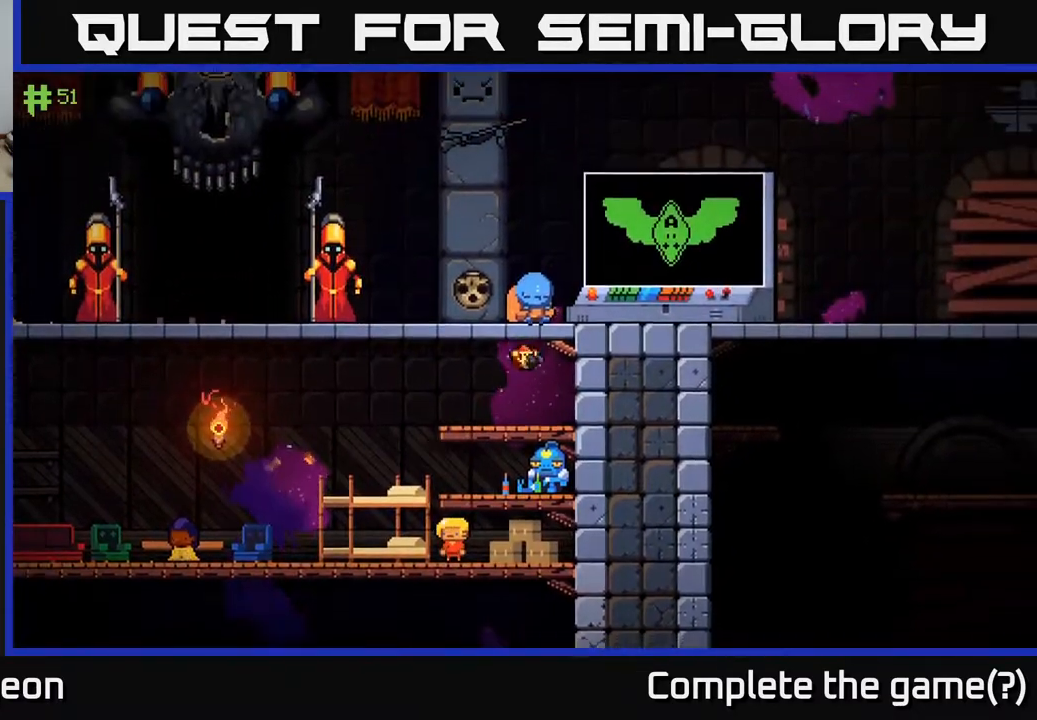
{"buttons": [], "left_stick": "right", "right_stick": "center", "events": [[233, "A", "down"], [467, "A", "up"], [500, "left_stick", "right"]]}
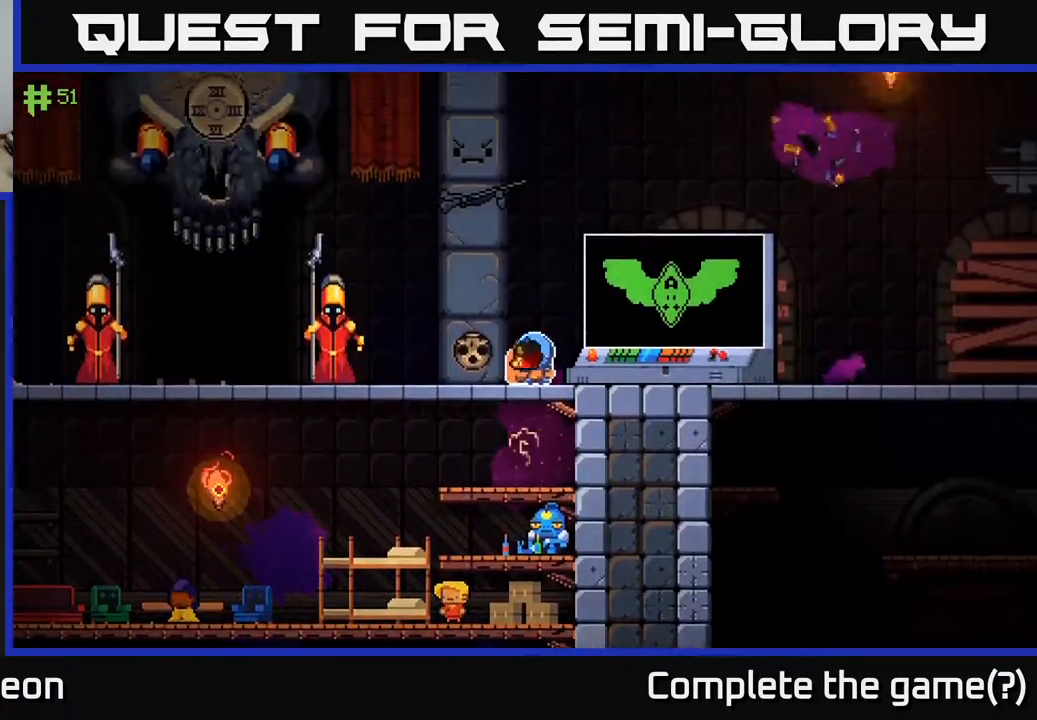
{"buttons": ["A"], "left_stick": "left", "right_stick": "center", "events": [[150, "left_stick", "left"], [483, "A", "down"]]}
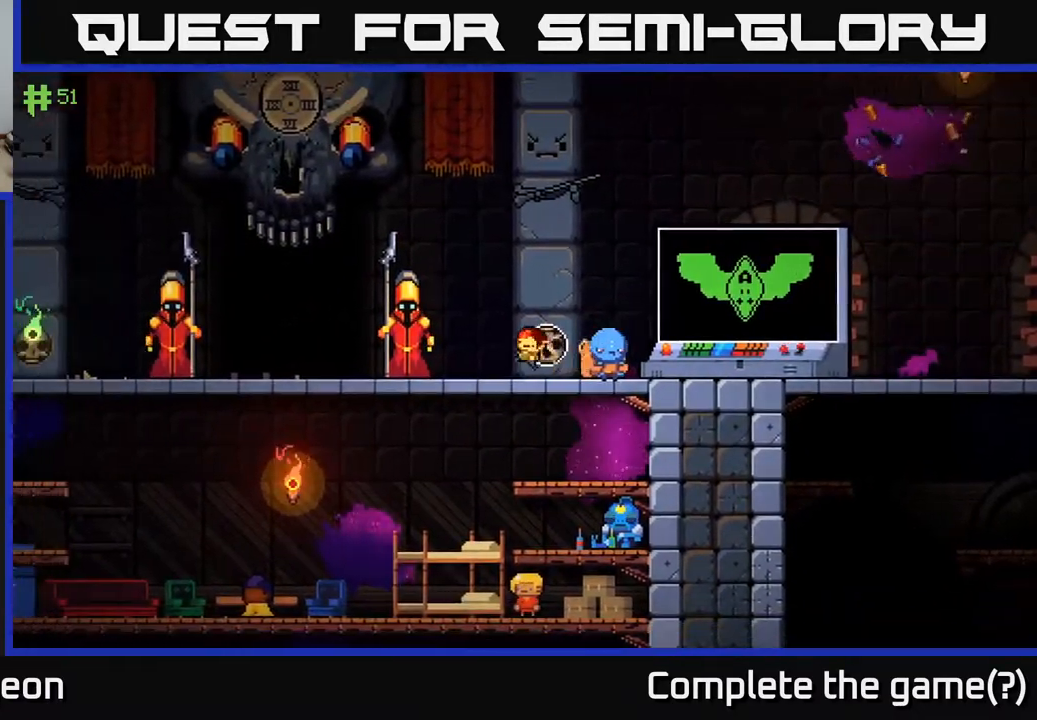
{"buttons": ["A"], "left_stick": "left", "right_stick": "center", "events": [[167, "A", "up"], [333, "A", "down"]]}
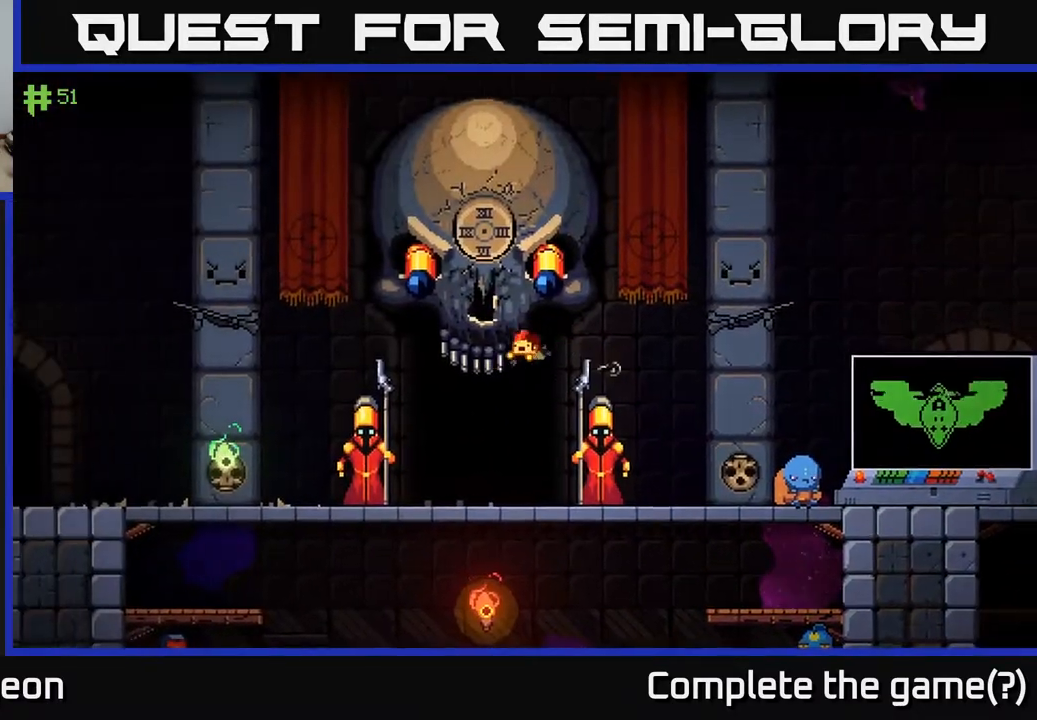
{"buttons": ["A"], "left_stick": "left", "right_stick": "center", "events": [[33, "A", "up"], [417, "A", "down"]]}
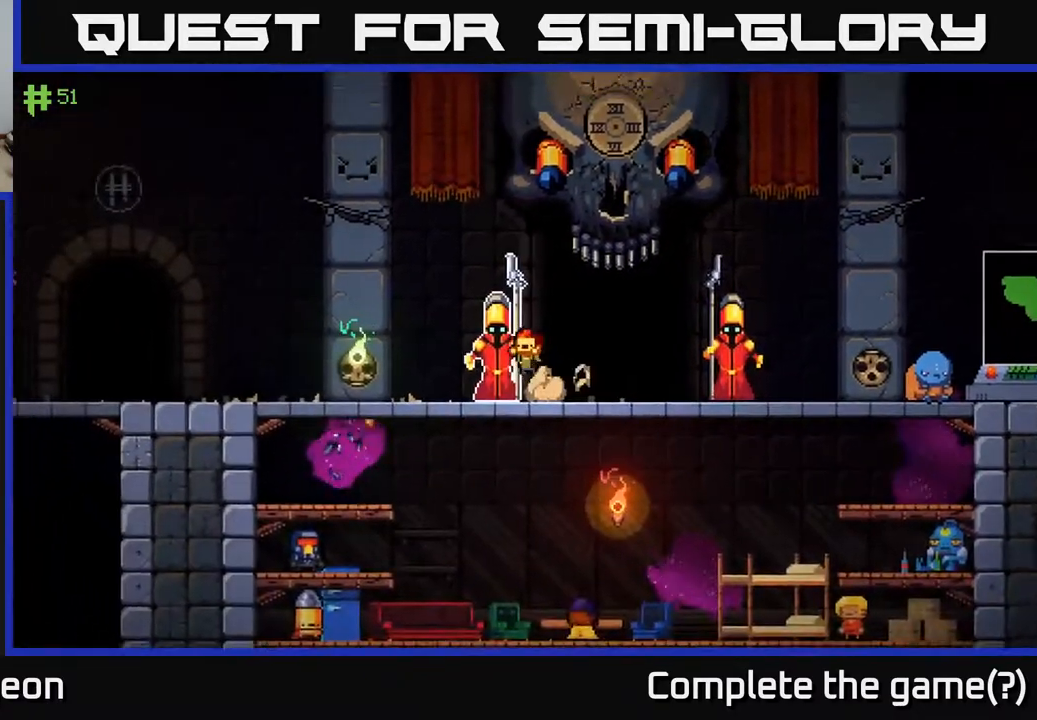
{"buttons": [], "left_stick": "left", "right_stick": "center", "events": [[100, "A", "up"], [217, "A", "down"], [400, "A", "up"]]}
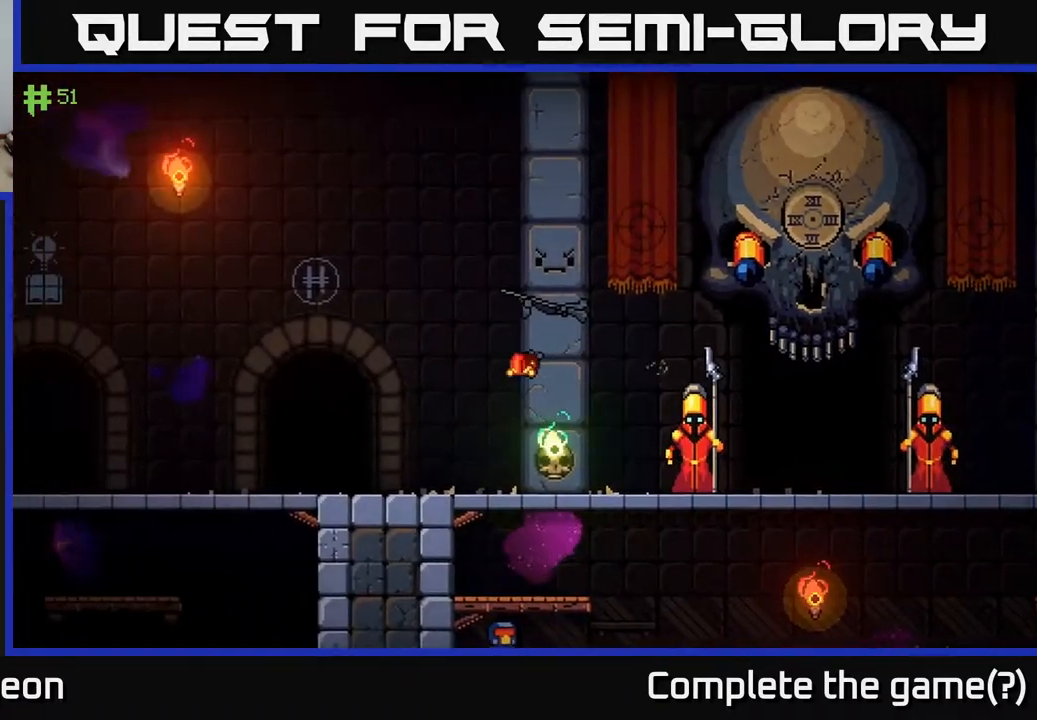
{"buttons": [], "left_stick": "left", "right_stick": "center", "events": []}
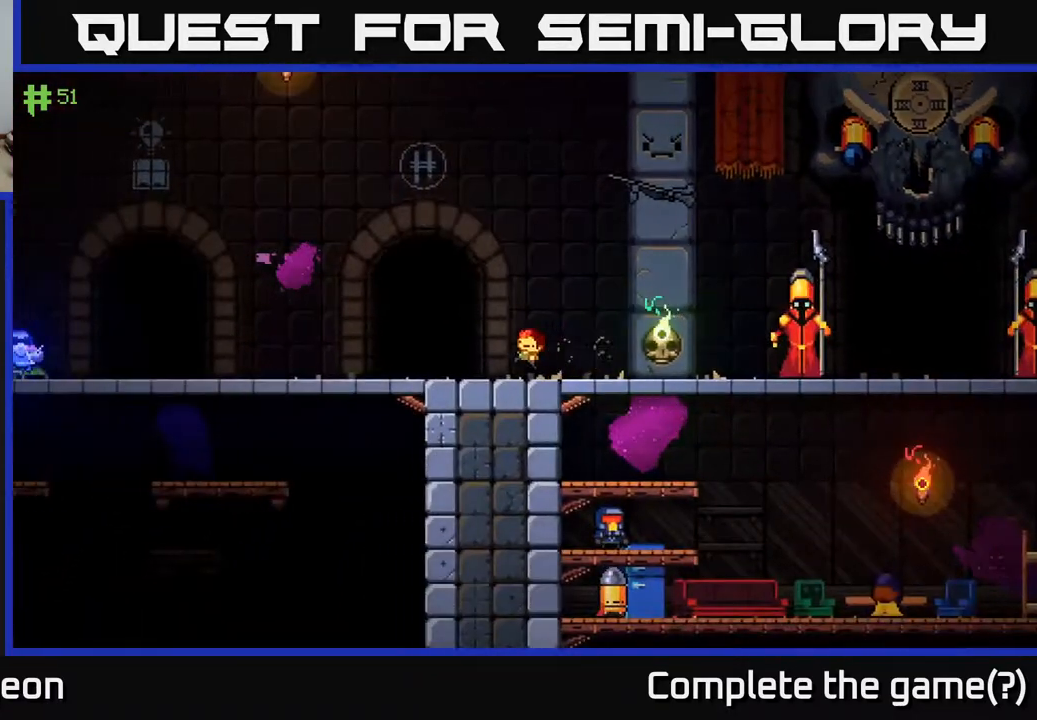
{"buttons": [], "left_stick": "center", "right_stick": "center", "events": [[367, "X", "down"], [383, "left_stick", "center"], [450, "X", "up"]]}
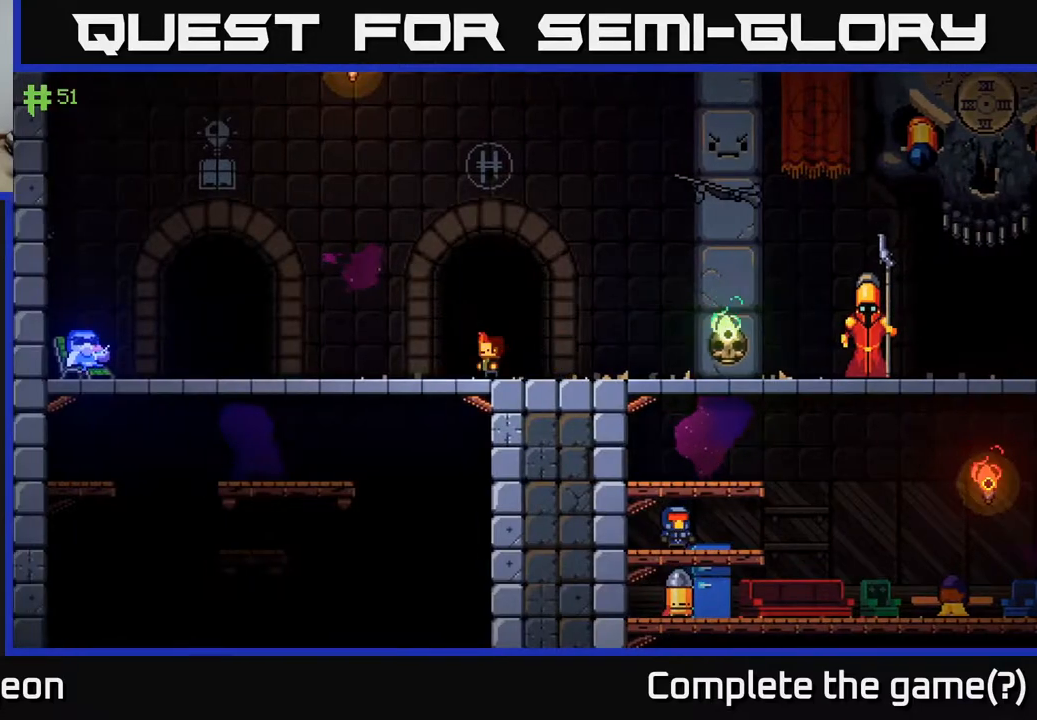
{"buttons": [], "left_stick": "center", "right_stick": "center", "events": []}
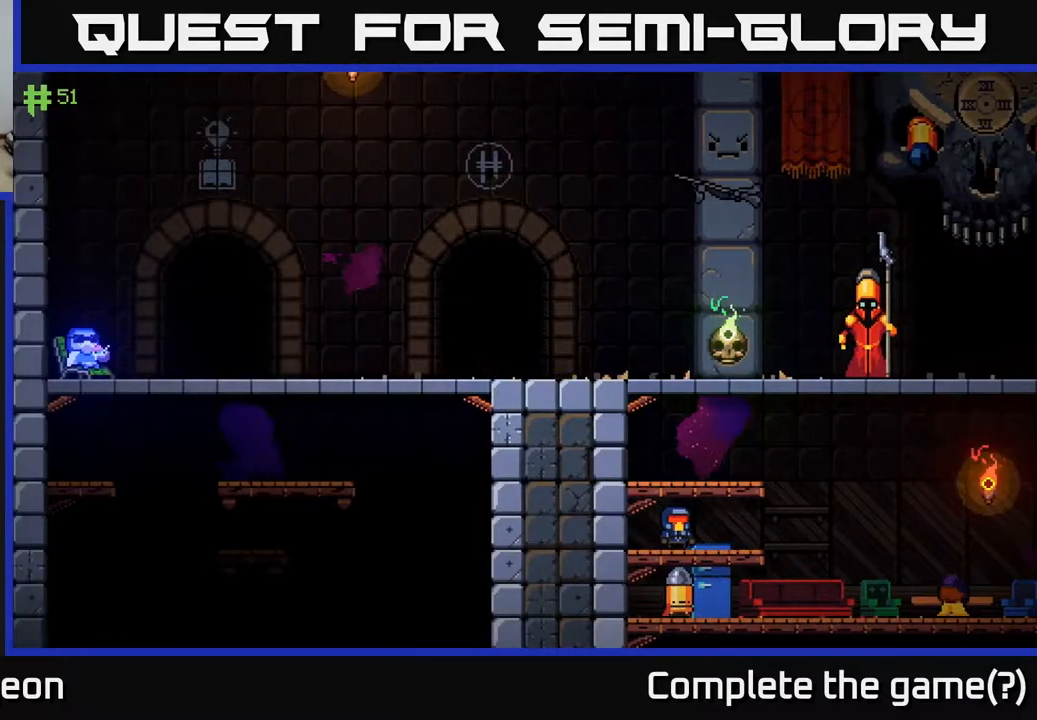
{"buttons": [], "left_stick": "center", "right_stick": "center", "events": []}
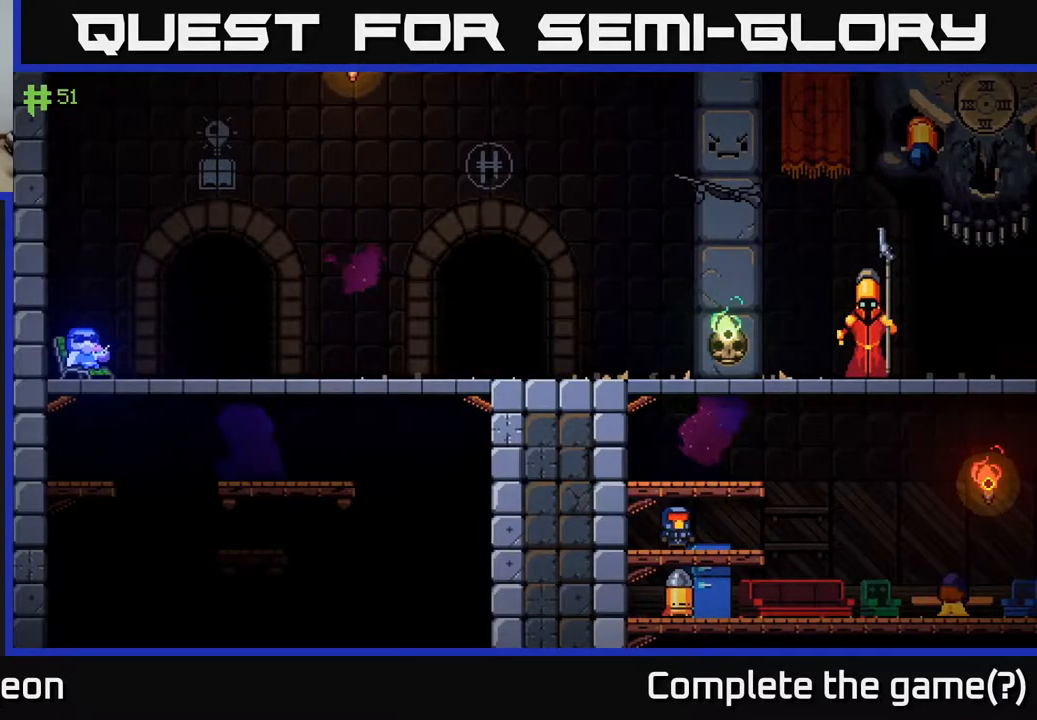
{"buttons": [], "left_stick": "center", "right_stick": "center", "events": [[267, "left_stick", "right"], [467, "left_stick", "center"]]}
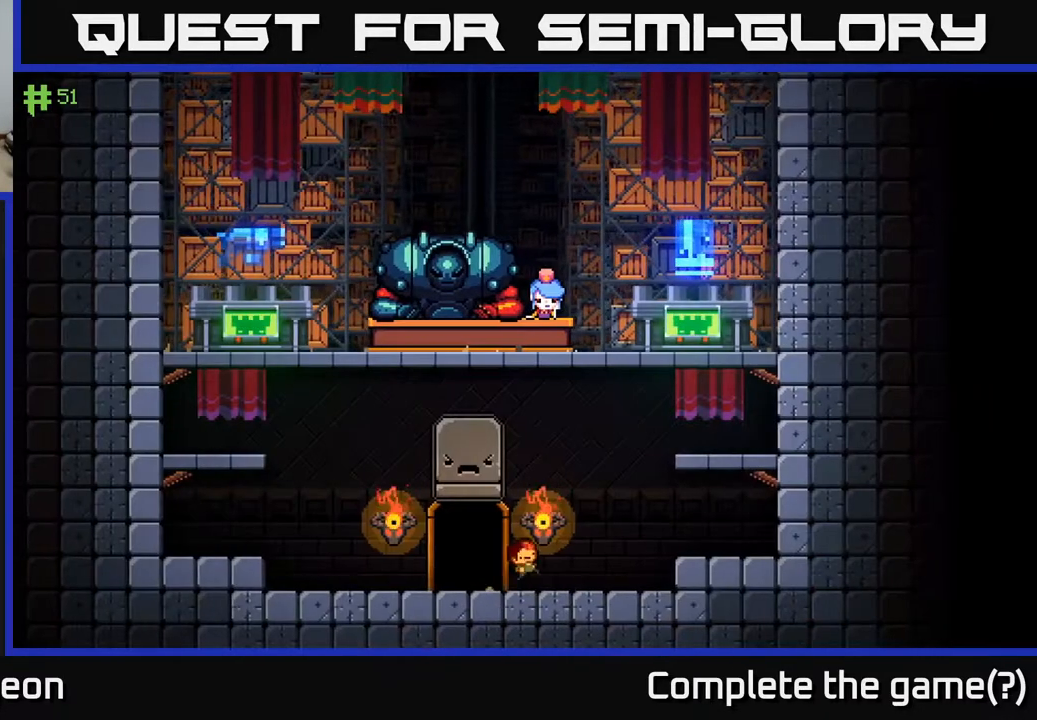
{"buttons": [], "left_stick": "left", "right_stick": "center", "events": [[100, "left_stick", "left"]]}
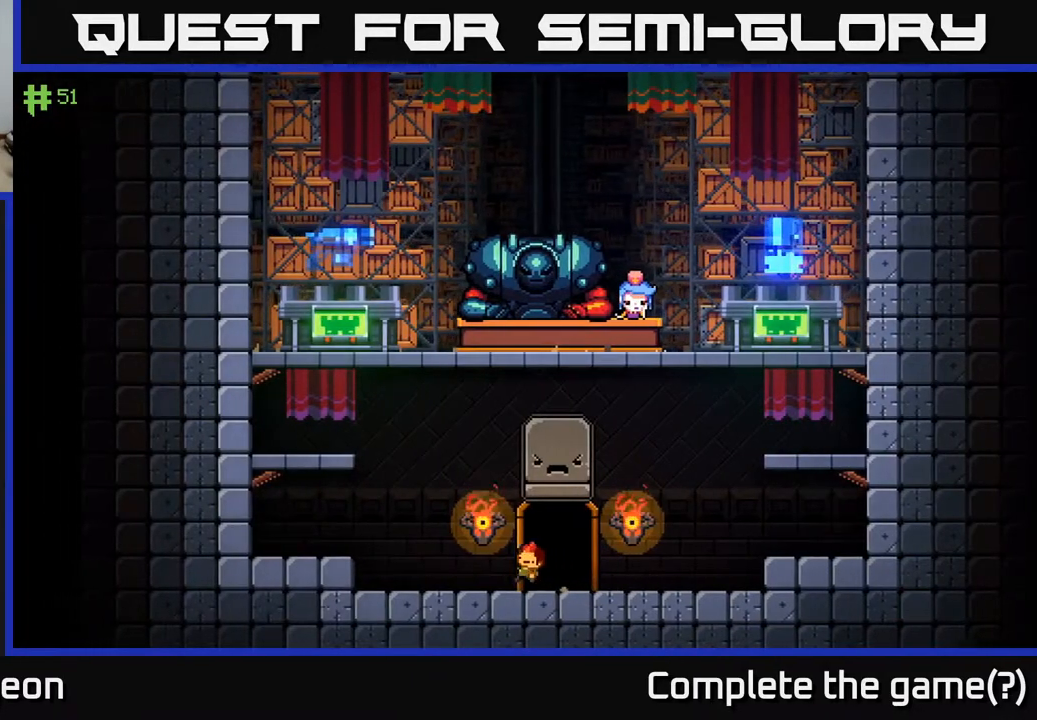
{"buttons": [], "left_stick": "left", "right_stick": "center", "events": [[67, "A", "down"], [450, "A", "up"]]}
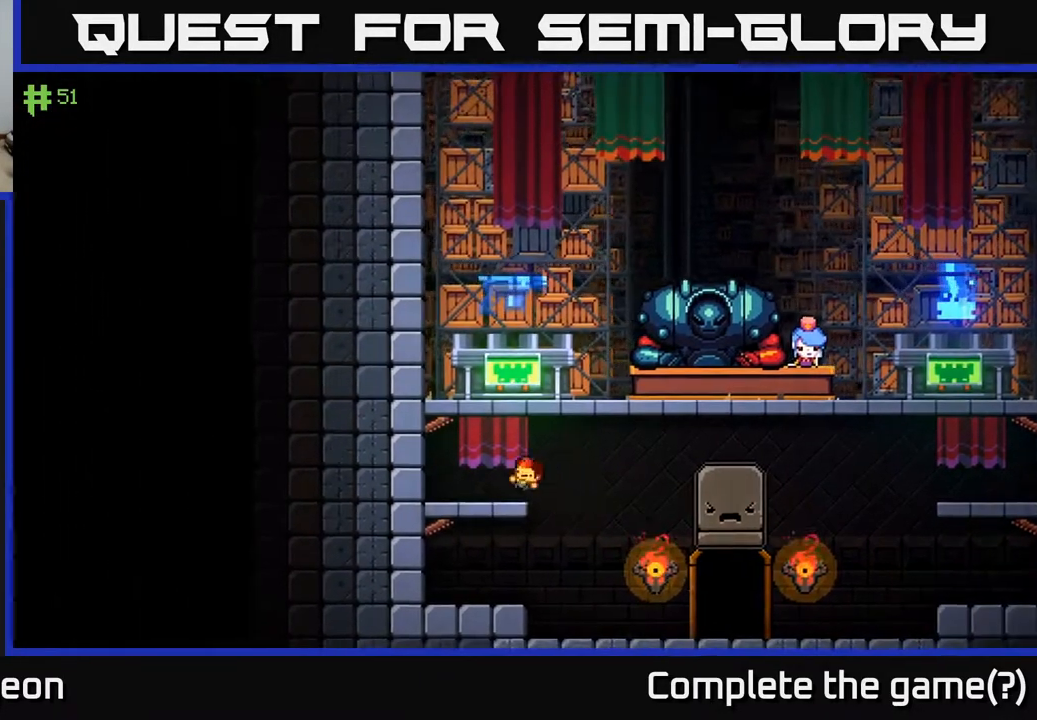
{"buttons": [], "left_stick": "right", "right_stick": "center", "events": [[167, "A", "down"], [233, "left_stick", "center"], [317, "left_stick", "right"], [450, "A", "up"]]}
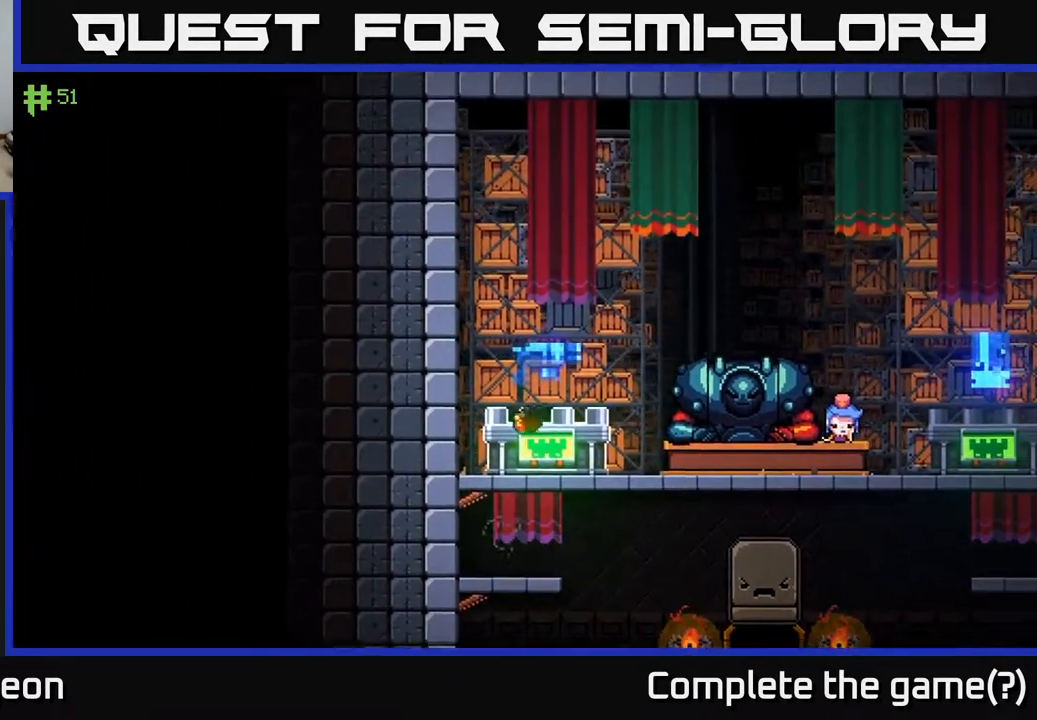
{"buttons": ["X"], "left_stick": "center", "right_stick": "center", "events": [[33, "left_stick", "center"], [333, "X", "down"]]}
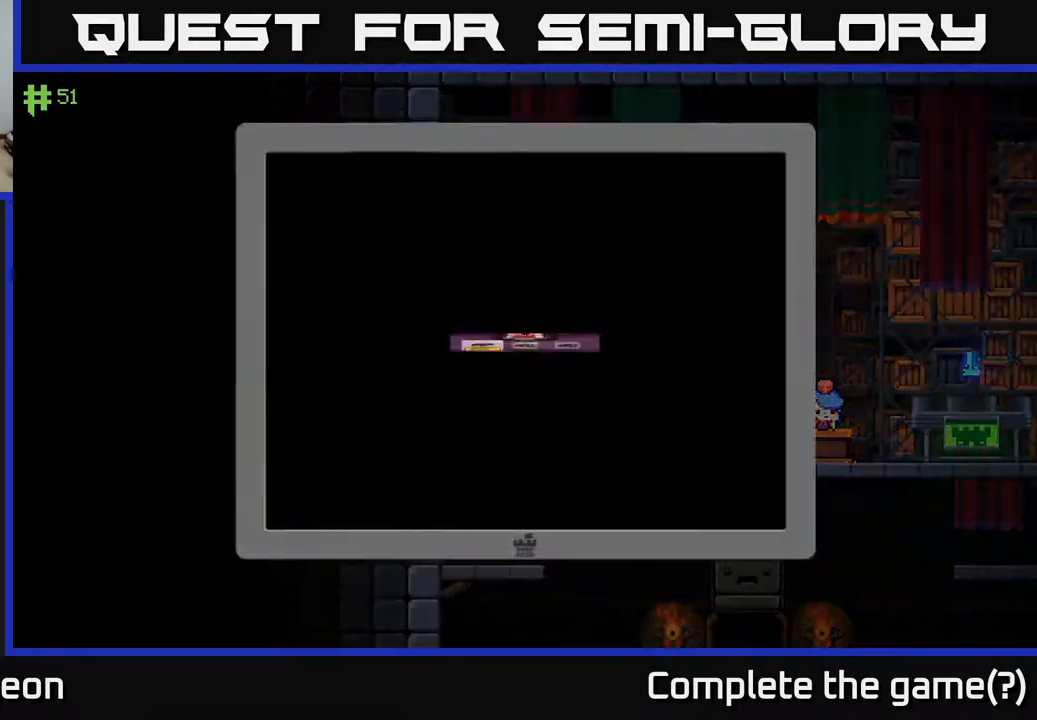
{"buttons": [], "left_stick": "center", "right_stick": "center", "events": [[17, "X", "up"]]}
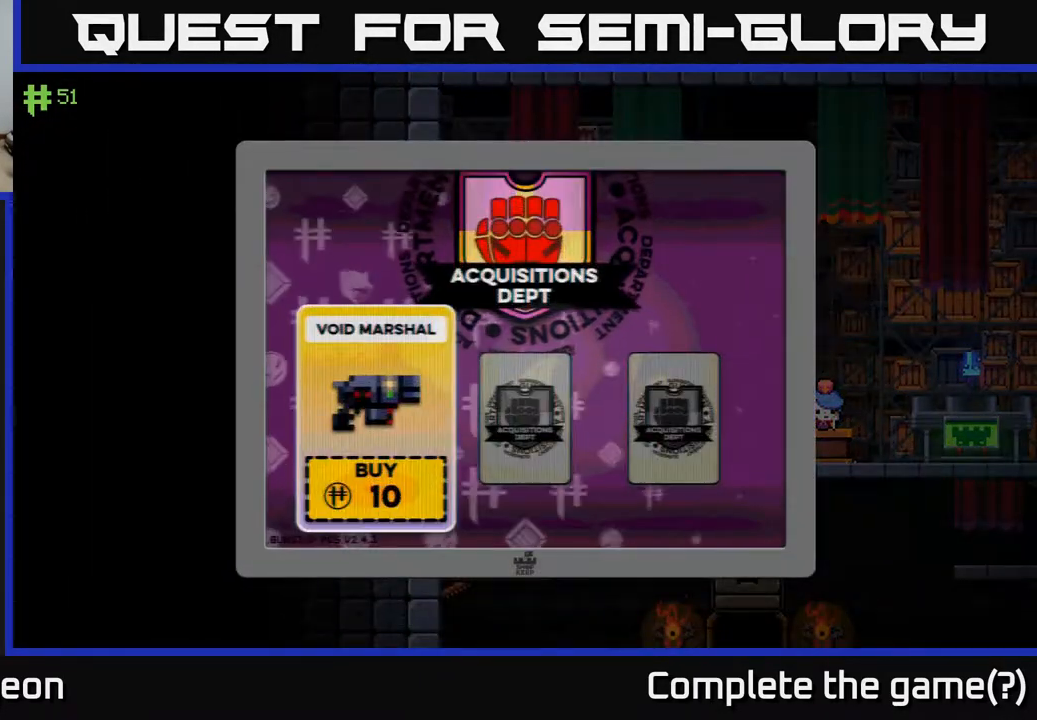
{"buttons": ["A"], "left_stick": "center", "right_stick": "center", "events": [[417, "A", "down"]]}
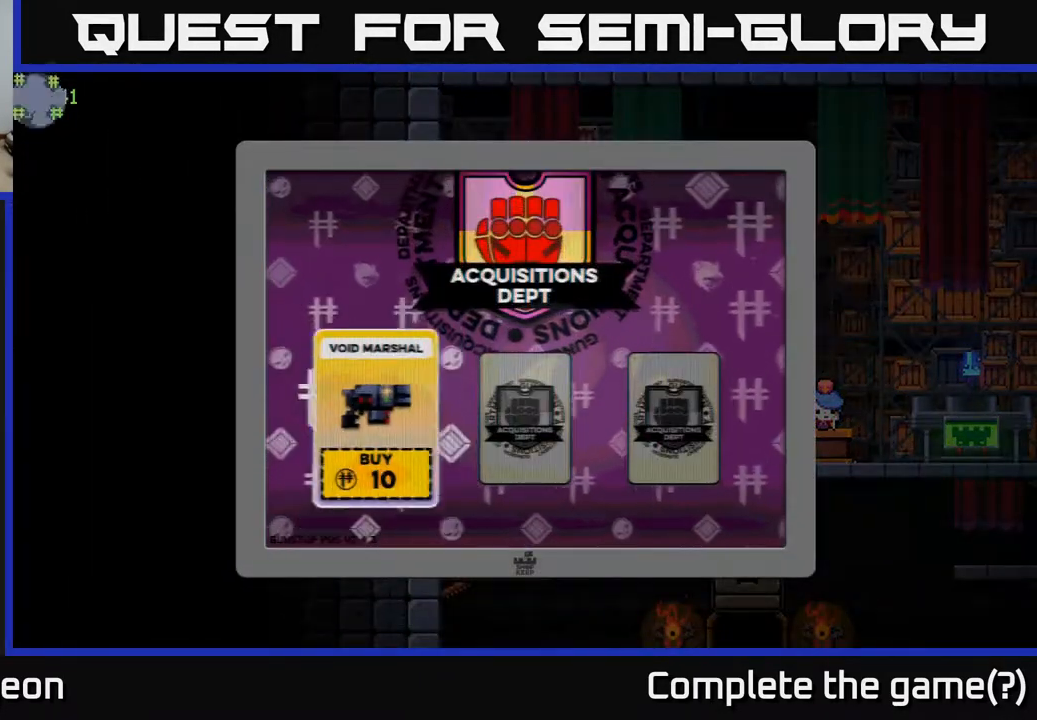
{"buttons": [], "left_stick": "center", "right_stick": "center", "events": [[50, "A", "up"]]}
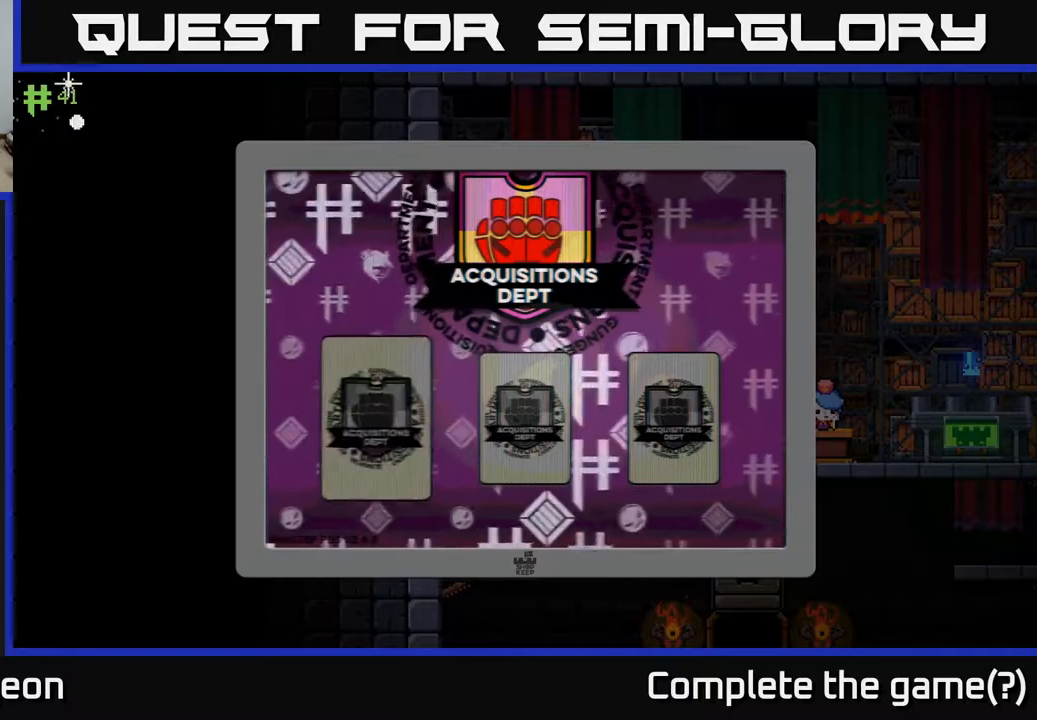
{"buttons": [], "left_stick": "right", "right_stick": "center", "events": [[67, "B", "down"], [150, "B", "up"], [267, "left_stick", "right"]]}